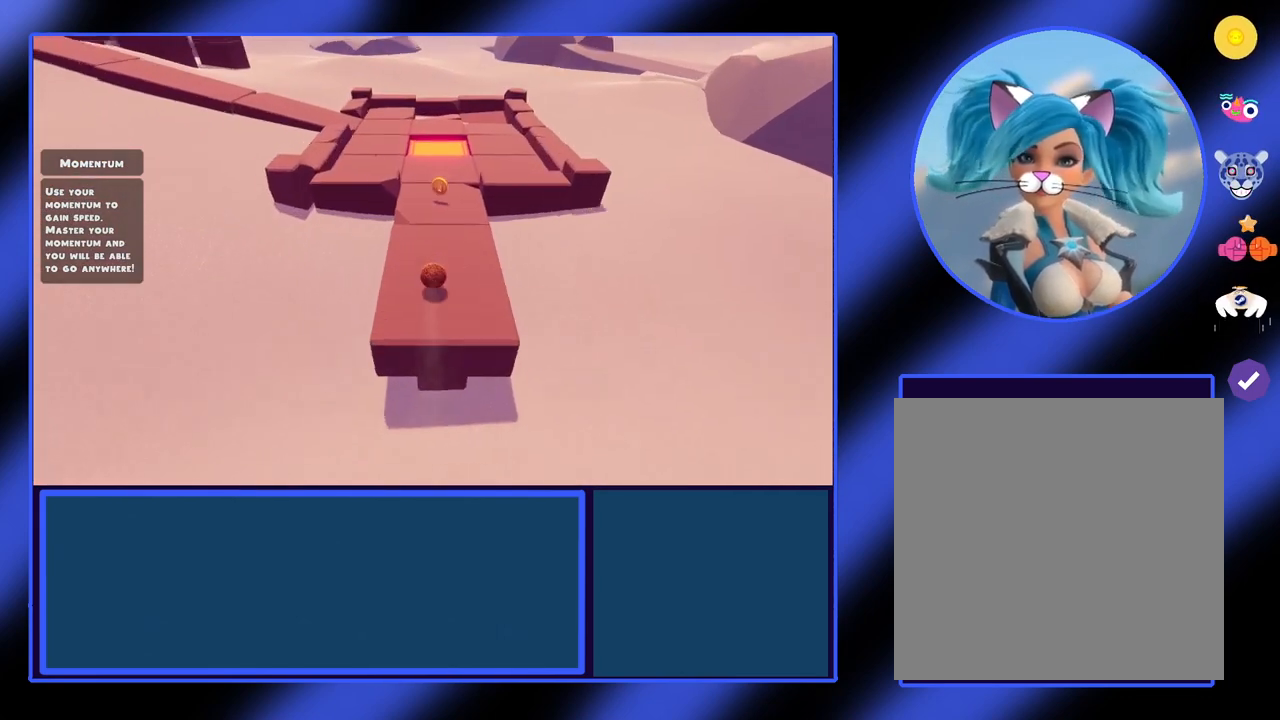
Gameplay with a controller (Xbox layout); each line is a JSON object with the inputs held at the frame after it. "events" lists button and stick changes between this image and that frame as [ms after this image, input, new state], when the widget could be followed in between. Not read: L3 R3 TOUCHPAD other_buttons right_stick.
{"buttons": [], "left_stick": "center", "events": [[100, "left_stick", "down"], [233, "left_stick", "center"]]}
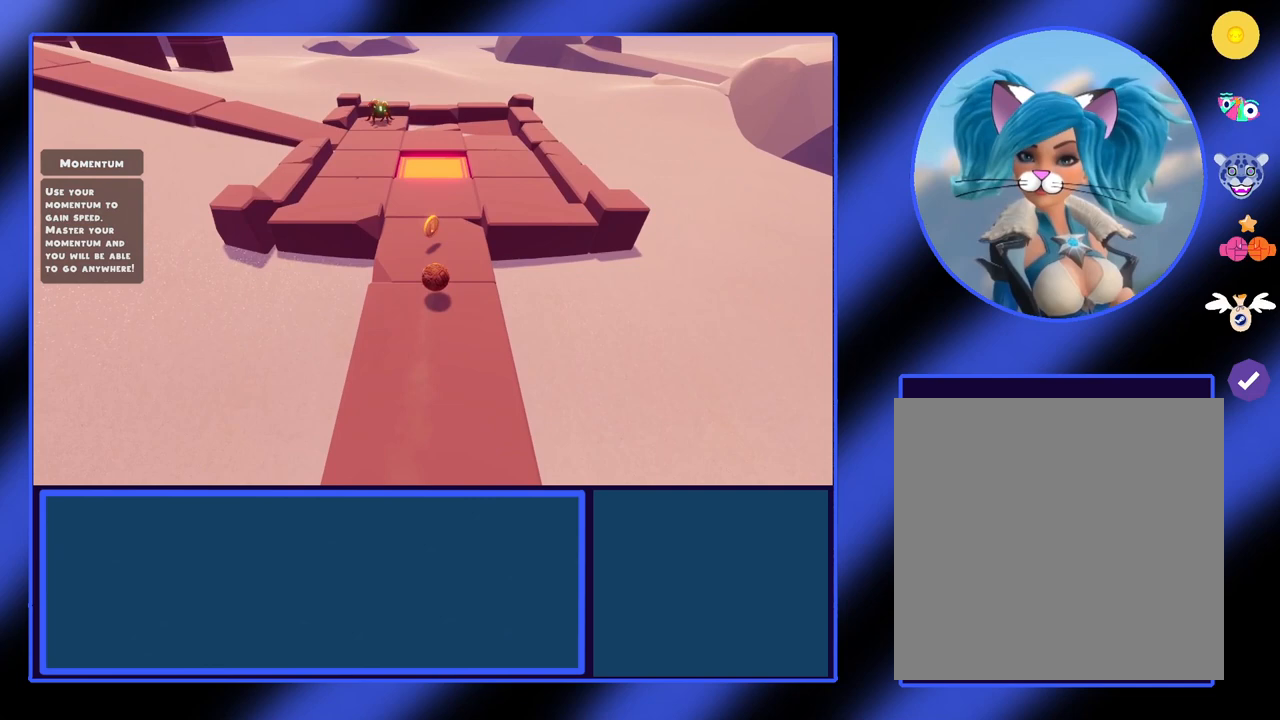
{"buttons": [], "left_stick": "center", "events": [[67, "left_stick", "up-left"], [300, "left_stick", "center"]]}
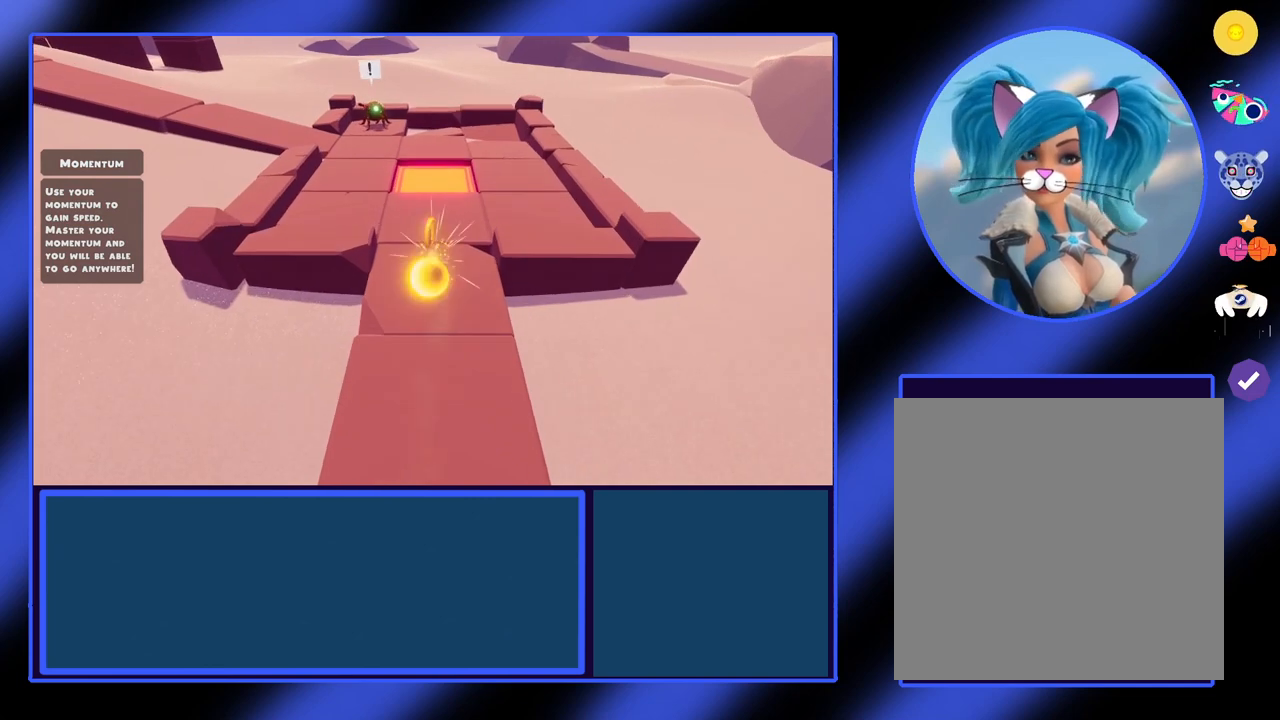
{"buttons": [], "left_stick": "center", "events": [[267, "left_stick", "left"], [467, "left_stick", "center"]]}
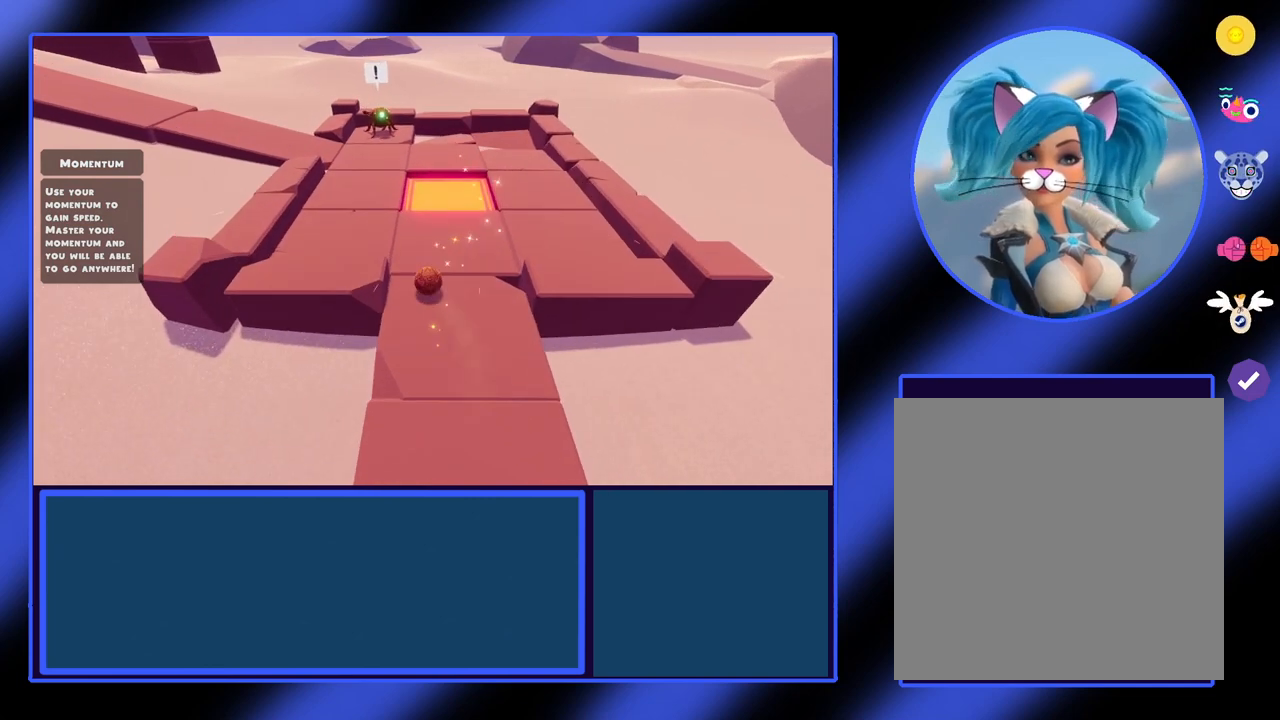
{"buttons": [], "left_stick": "up-left", "events": [[267, "left_stick", "up-right"], [500, "left_stick", "up-left"]]}
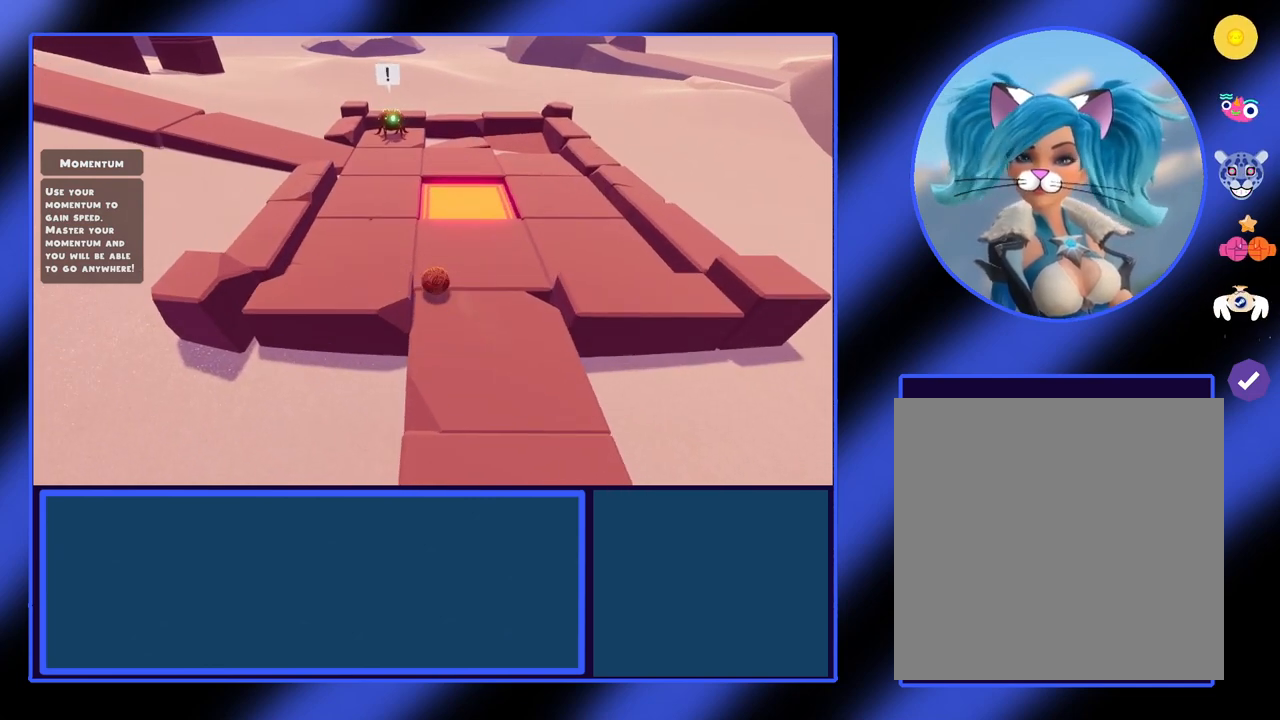
{"buttons": [], "left_stick": "center", "events": [[500, "left_stick", "center"]]}
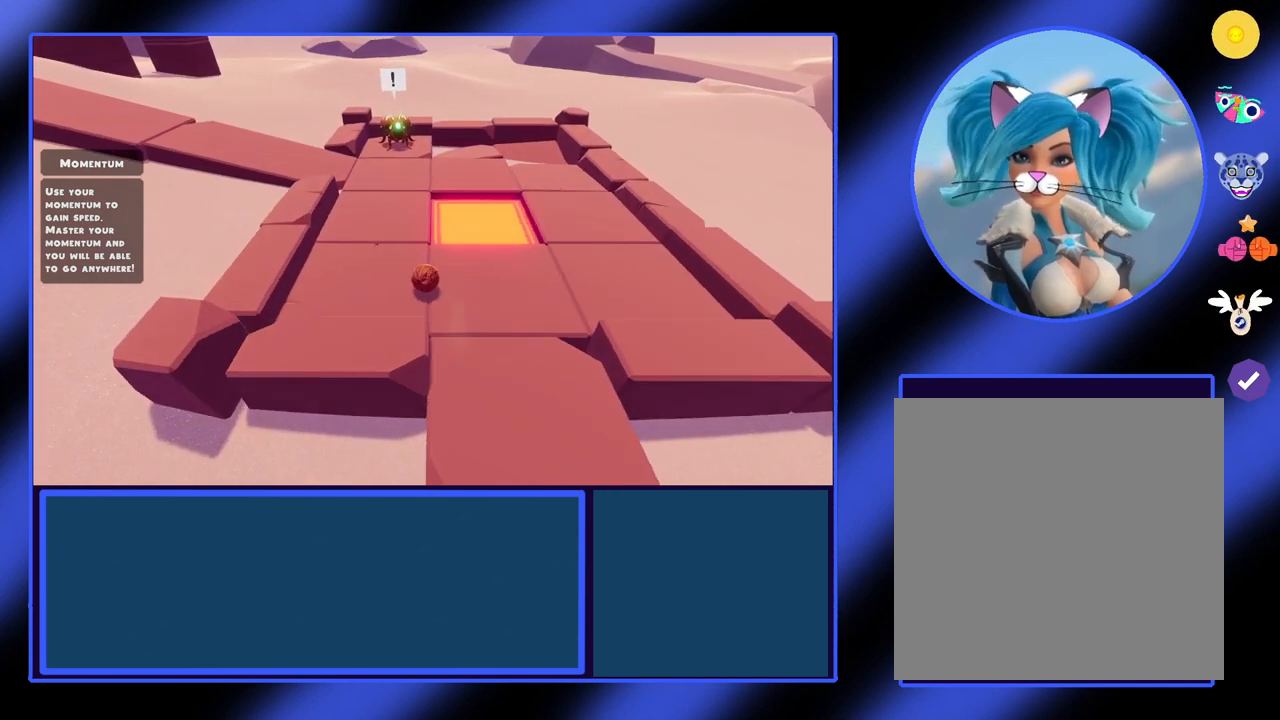
{"buttons": [], "left_stick": "up", "events": [[133, "left_stick", "up-right"], [367, "left_stick", "up"]]}
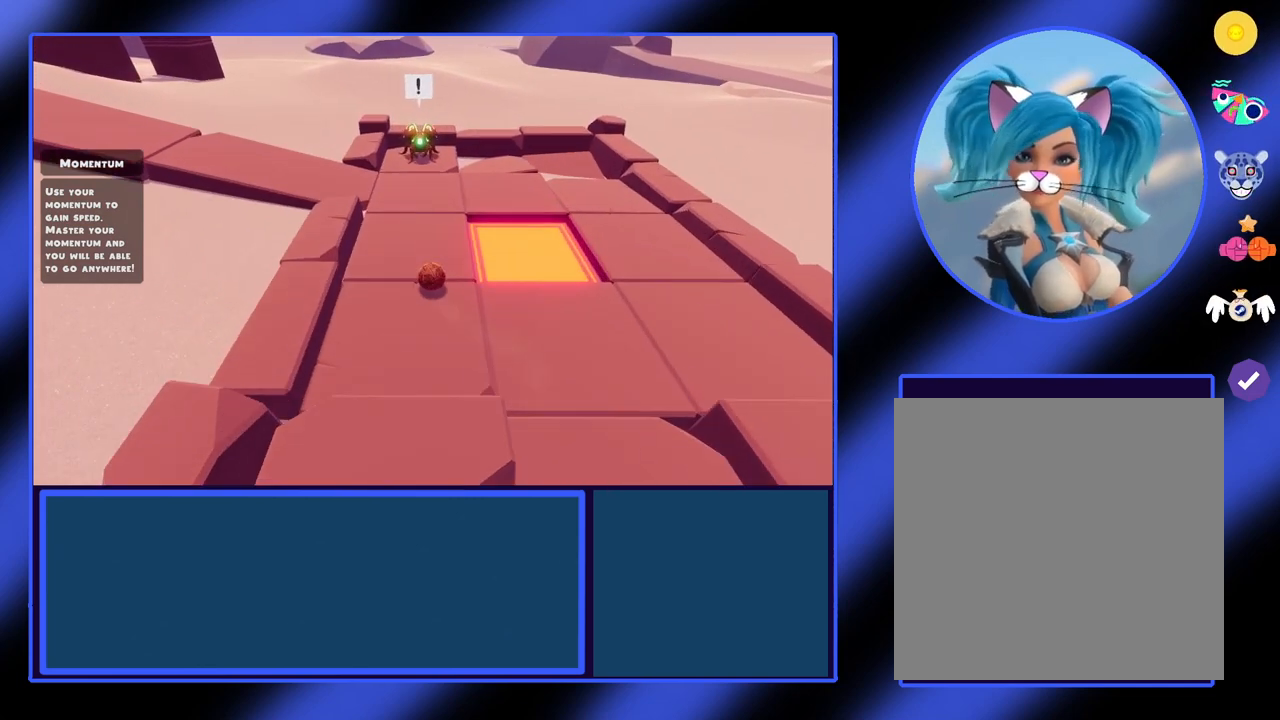
{"buttons": [], "left_stick": "center", "events": [[433, "left_stick", "center"]]}
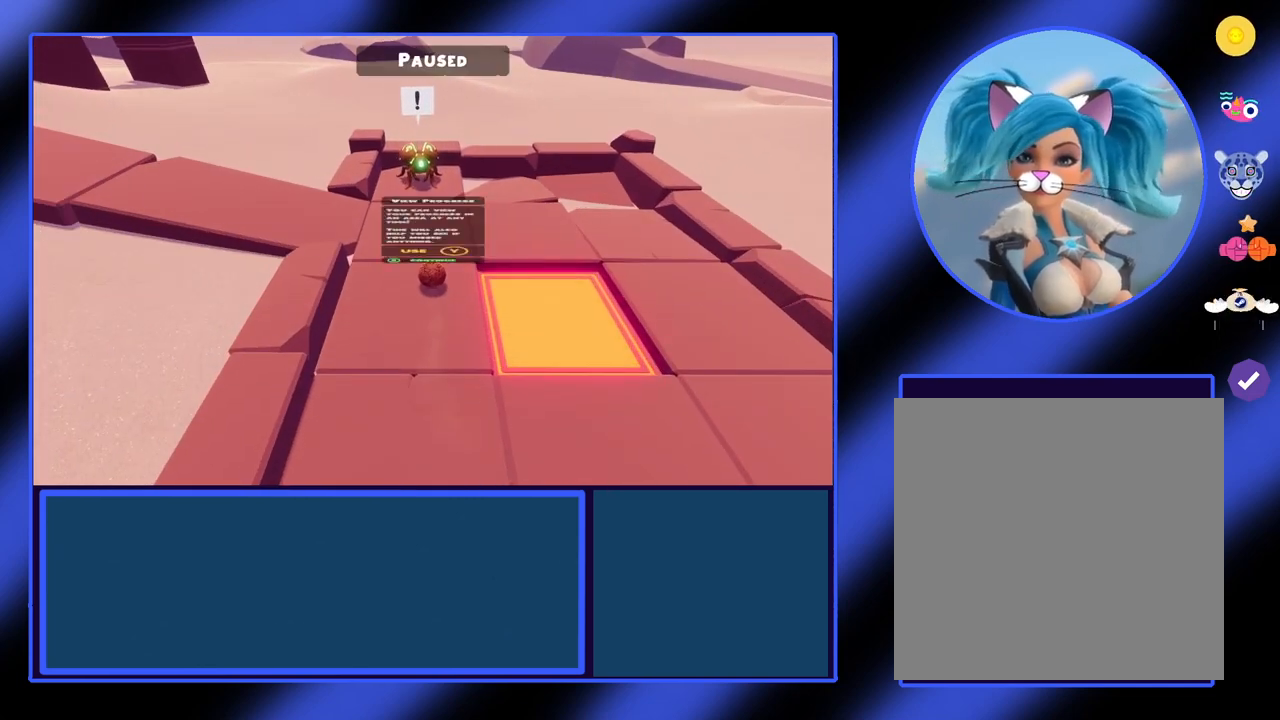
{"buttons": [], "left_stick": "center", "events": []}
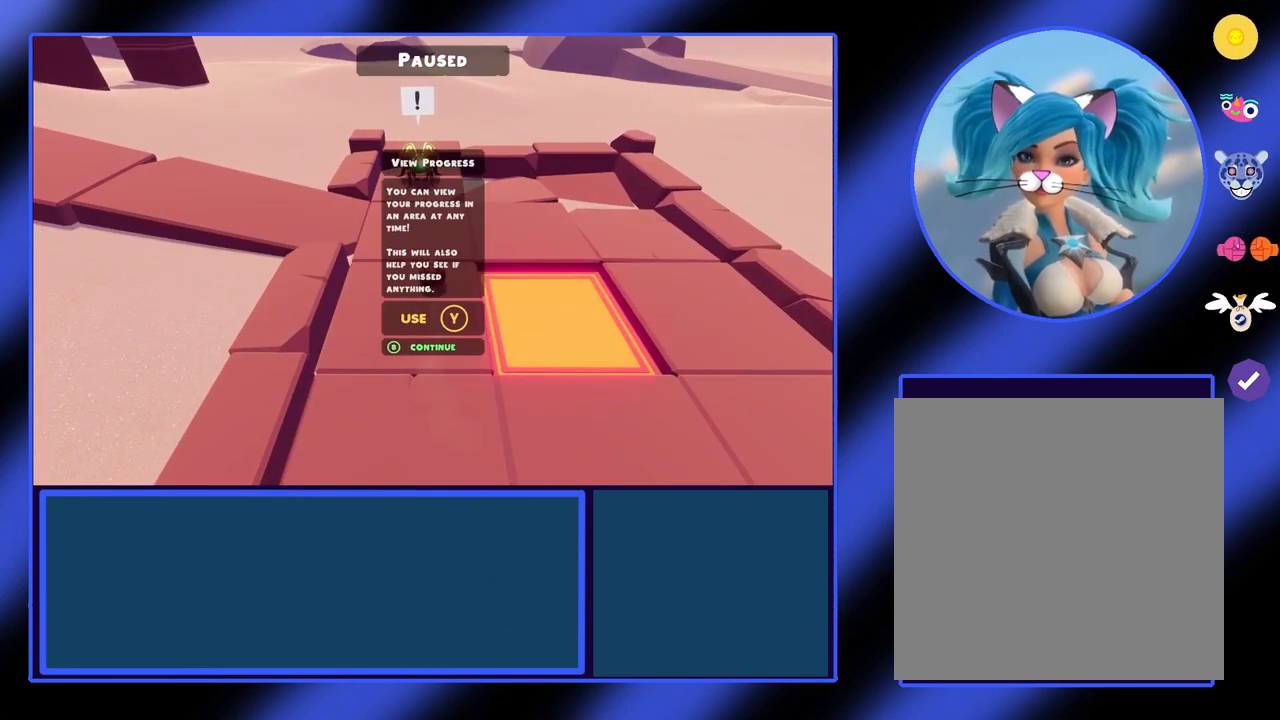
{"buttons": [], "left_stick": "center", "events": []}
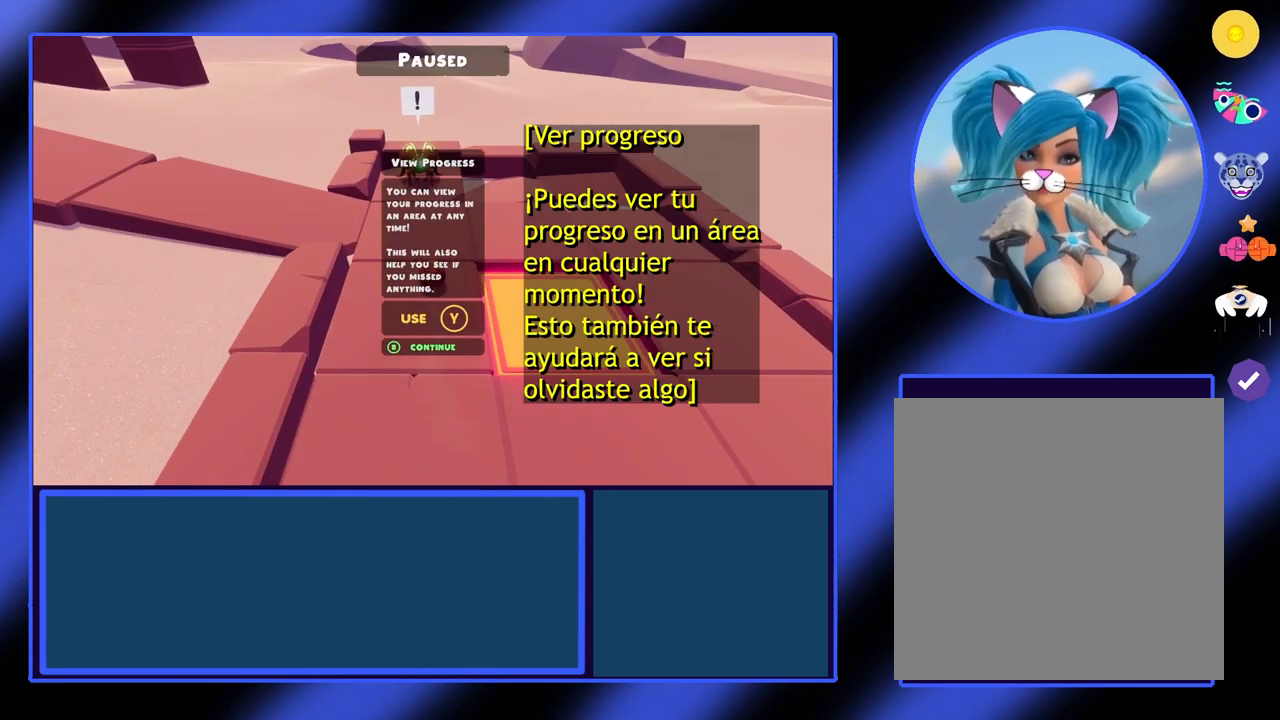
{"buttons": [], "left_stick": "center", "events": []}
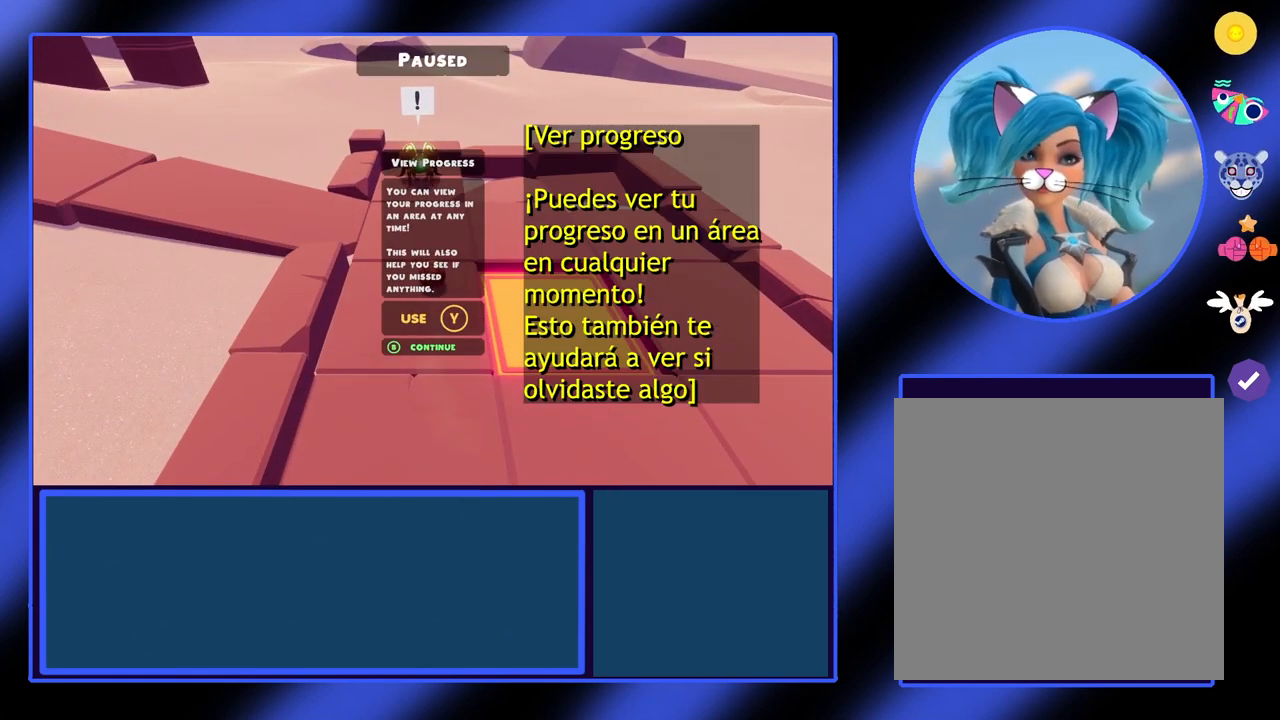
{"buttons": [], "left_stick": "center", "events": []}
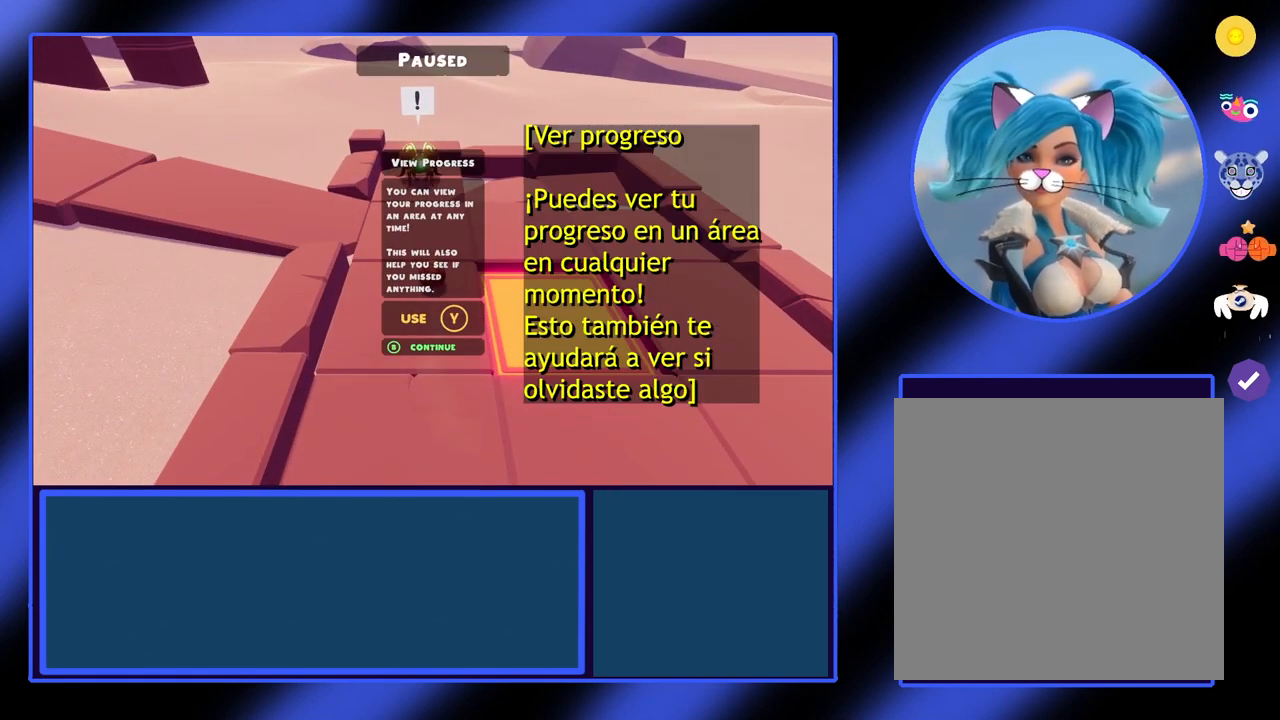
{"buttons": [], "left_stick": "center", "events": []}
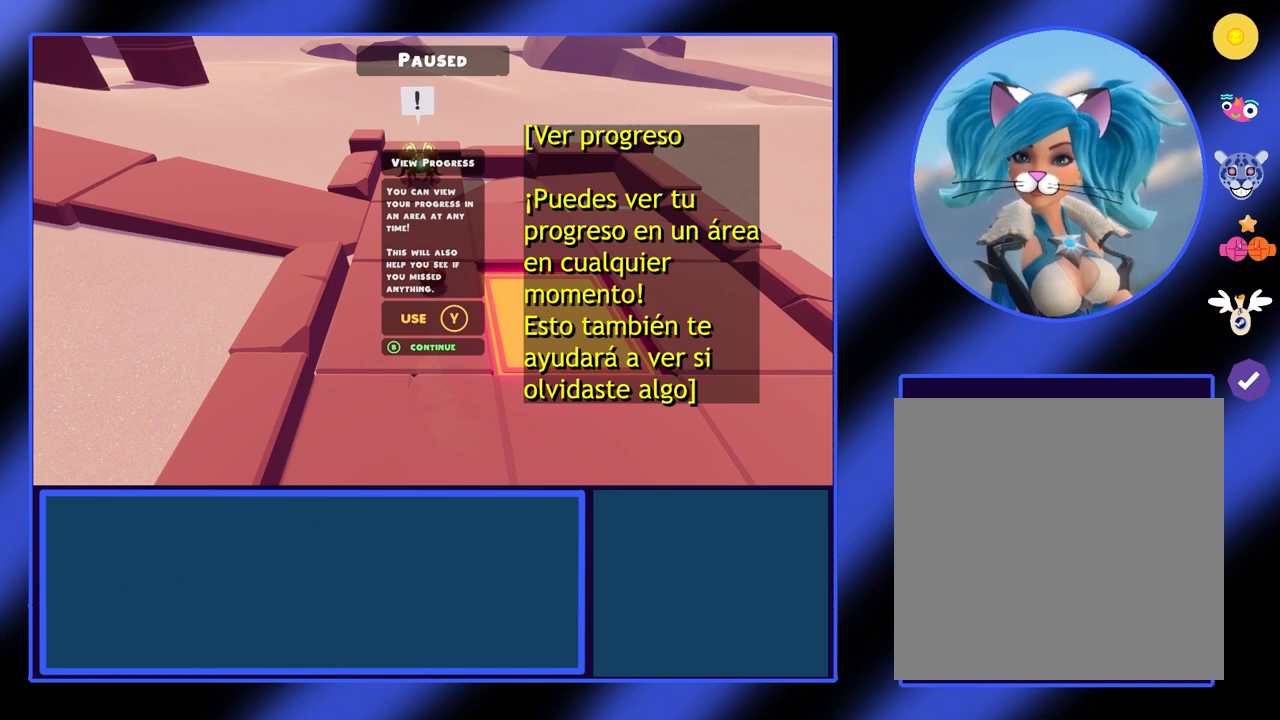
{"buttons": [], "left_stick": "center", "events": []}
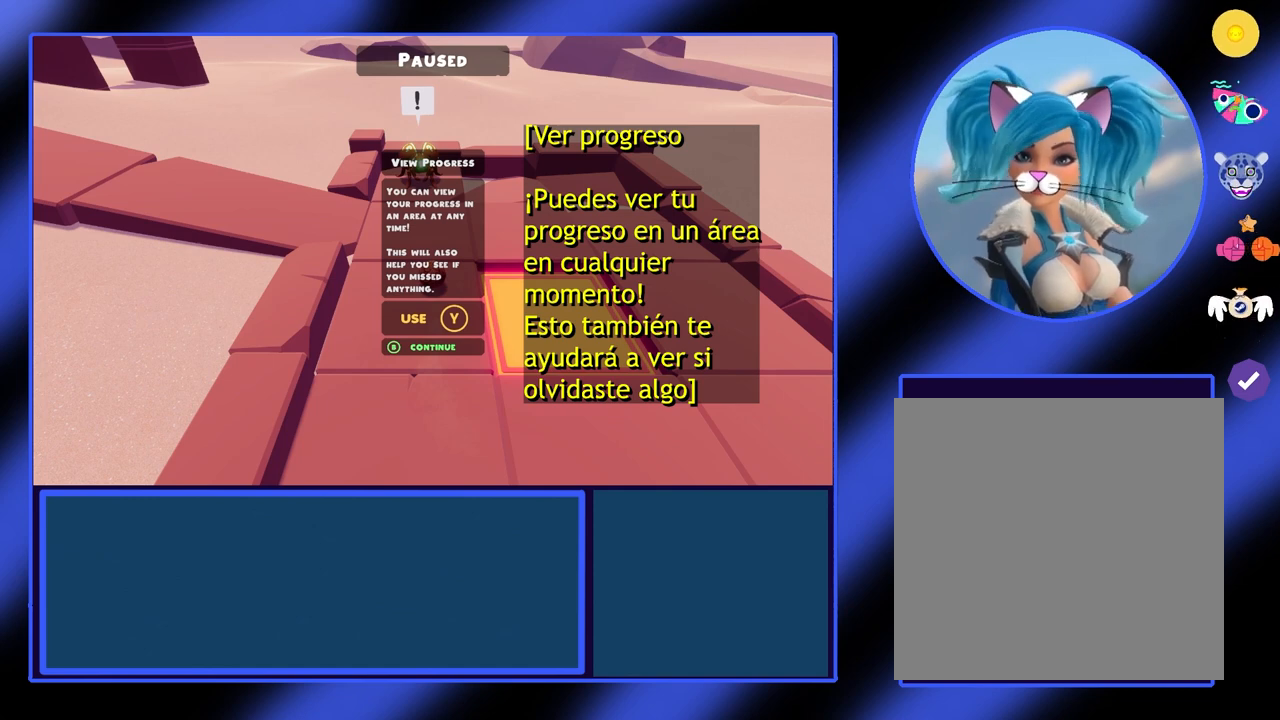
{"buttons": [], "left_stick": "center", "events": []}
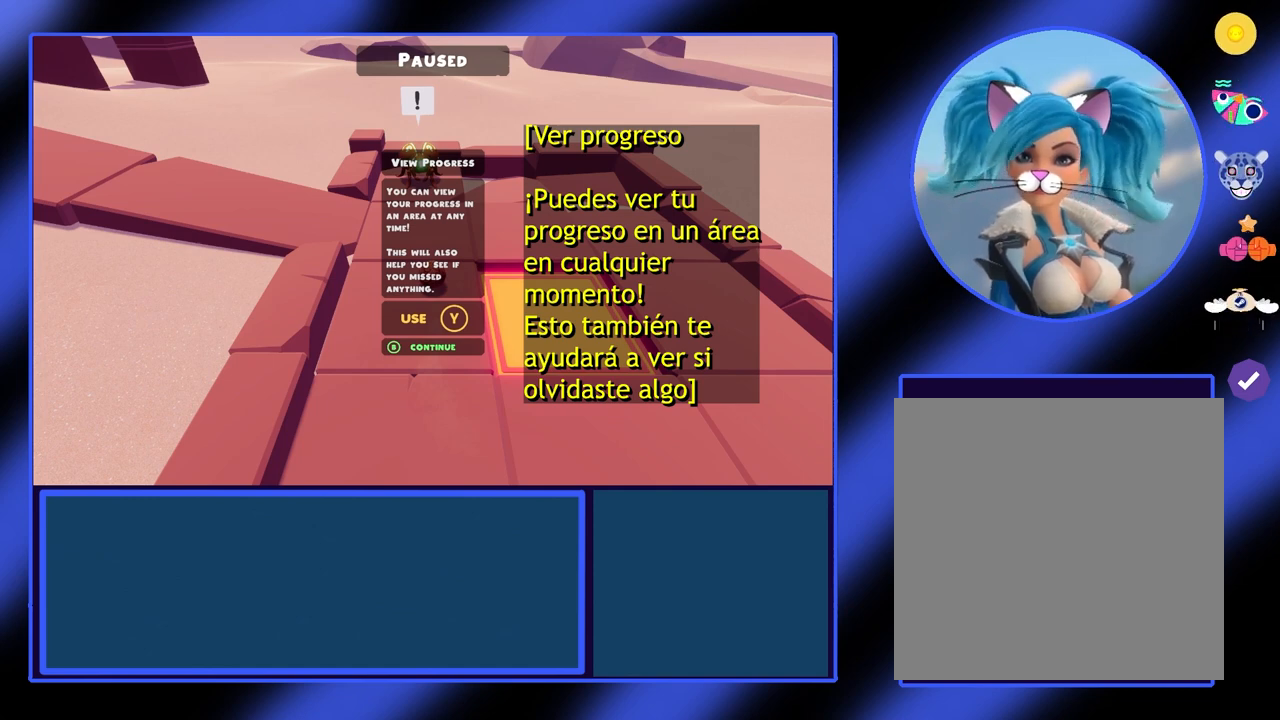
{"buttons": [], "left_stick": "center", "events": []}
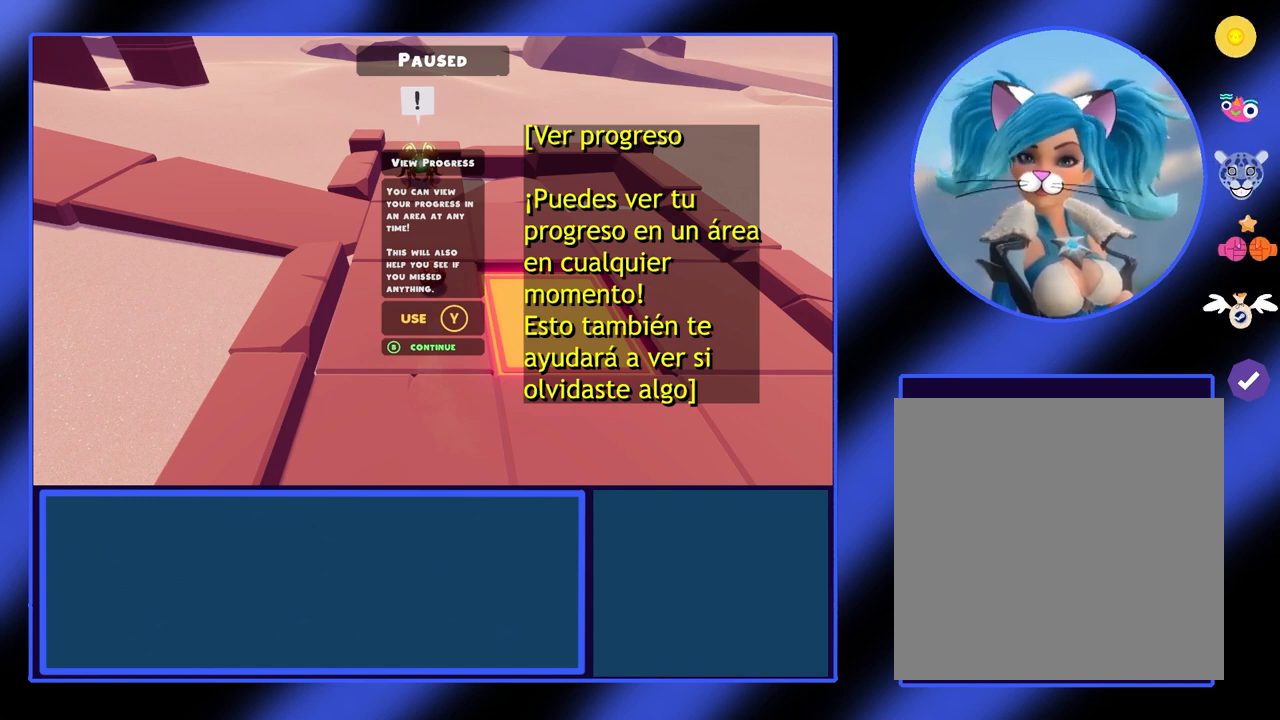
{"buttons": [], "left_stick": "center", "events": []}
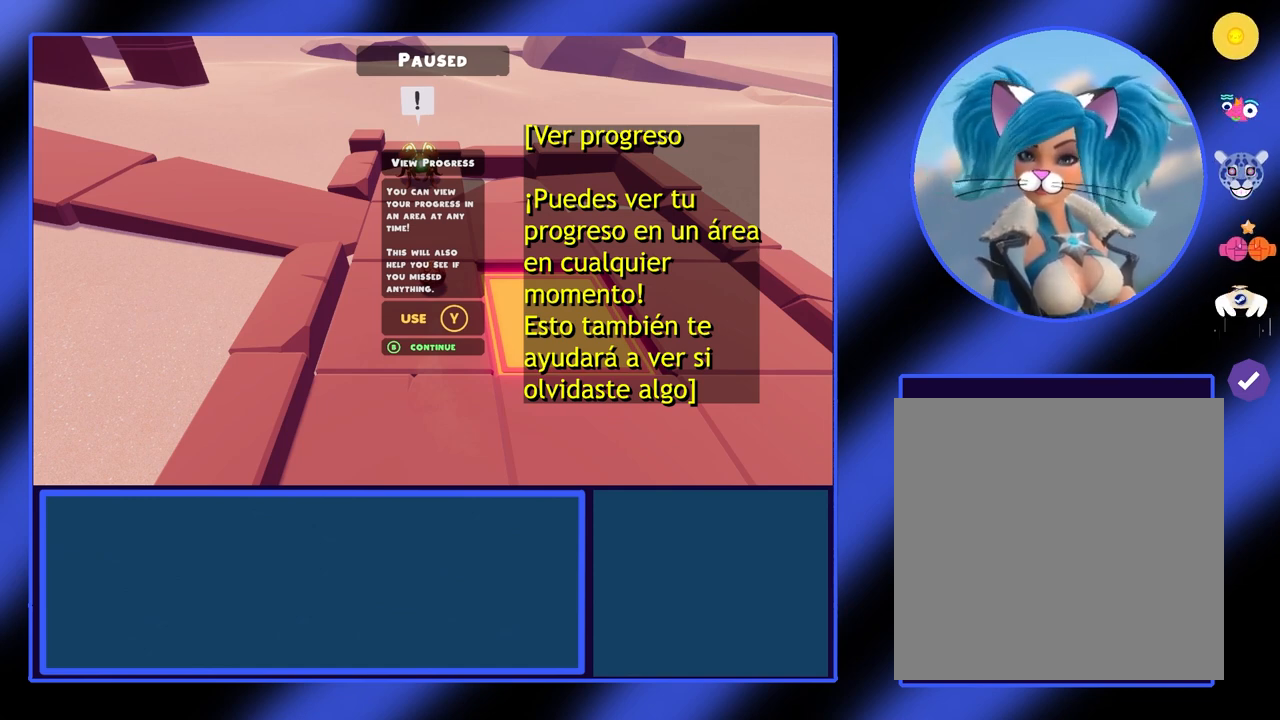
{"buttons": [], "left_stick": "center", "events": []}
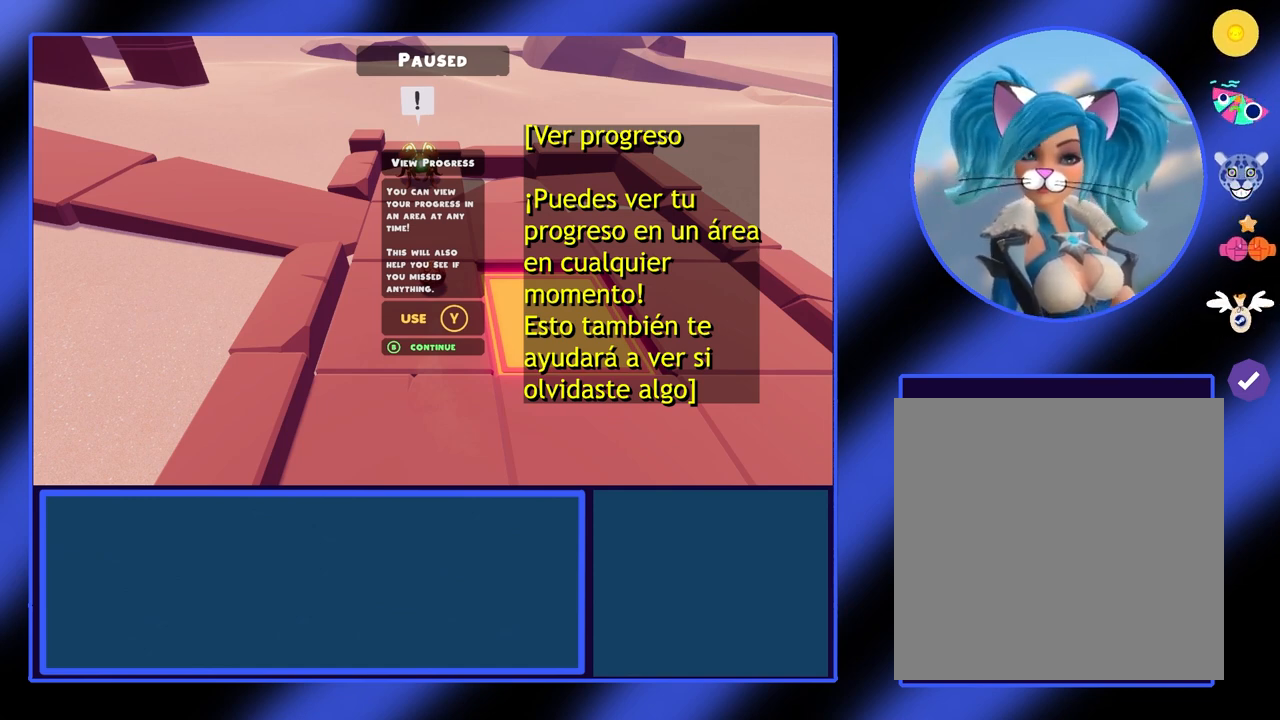
{"buttons": [], "left_stick": "center", "events": [[267, "B", "down"], [367, "B", "up"]]}
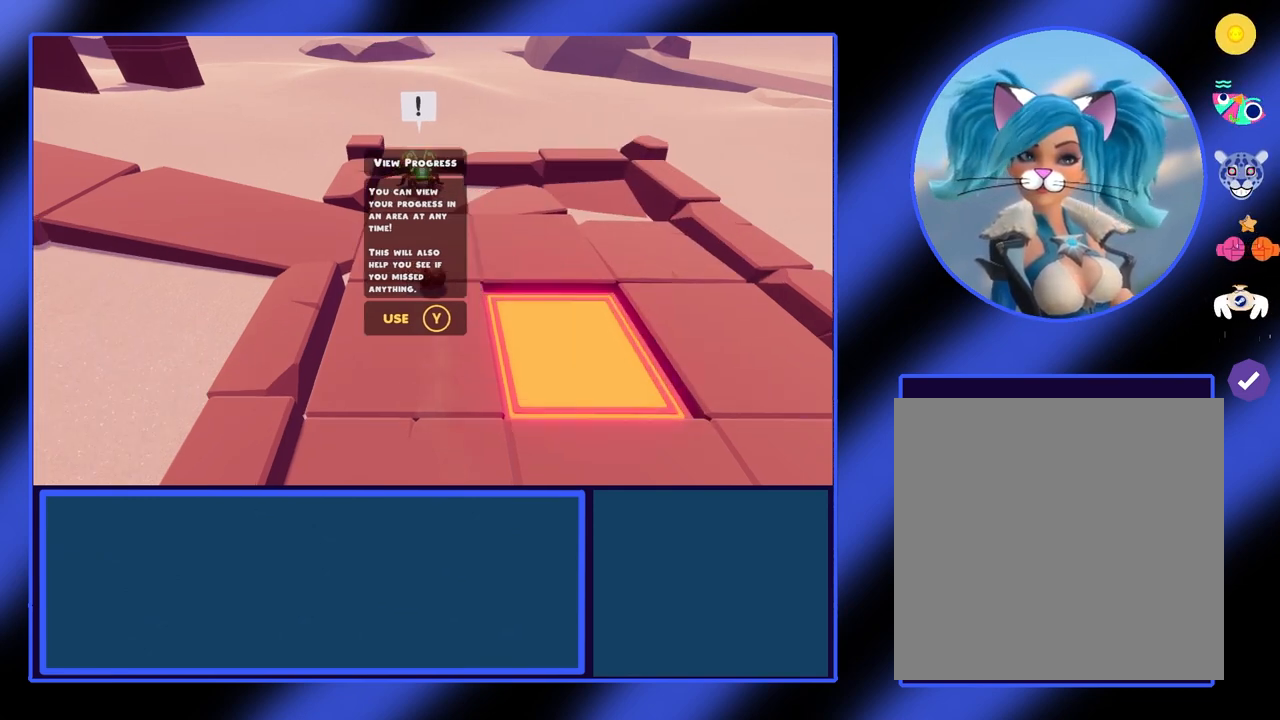
{"buttons": [], "left_stick": "center", "events": []}
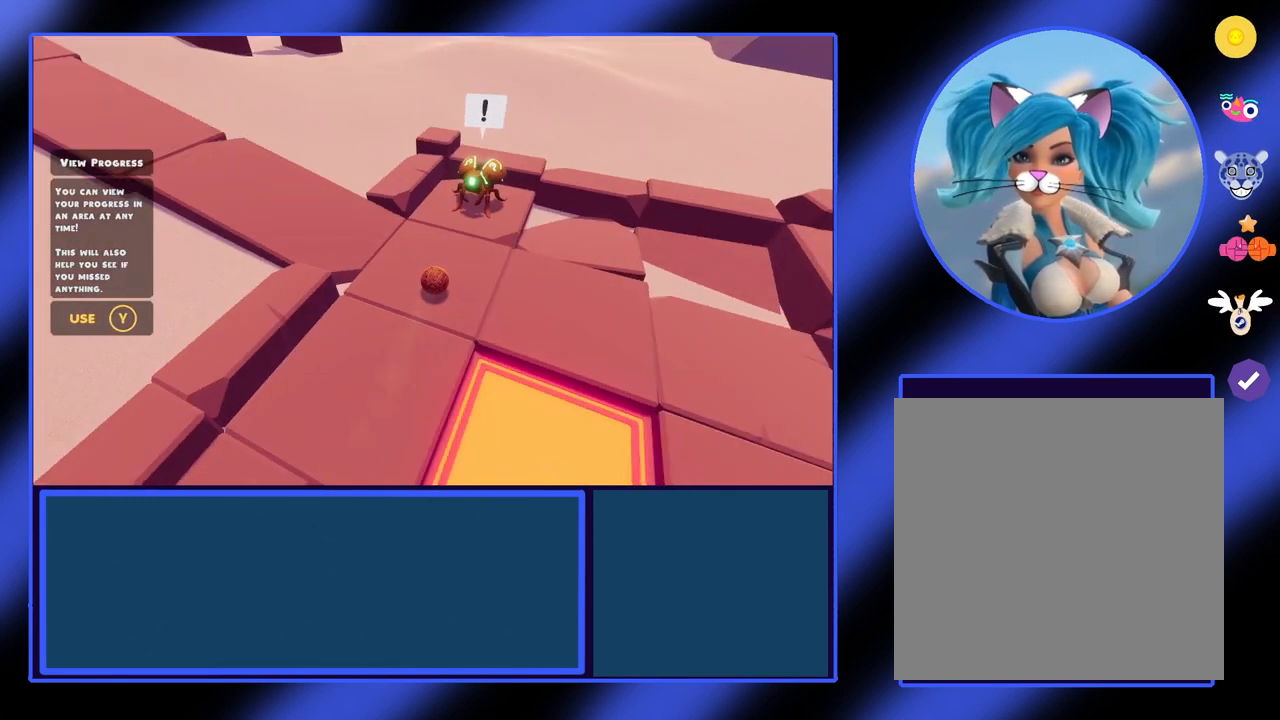
{"buttons": [], "left_stick": "center", "events": []}
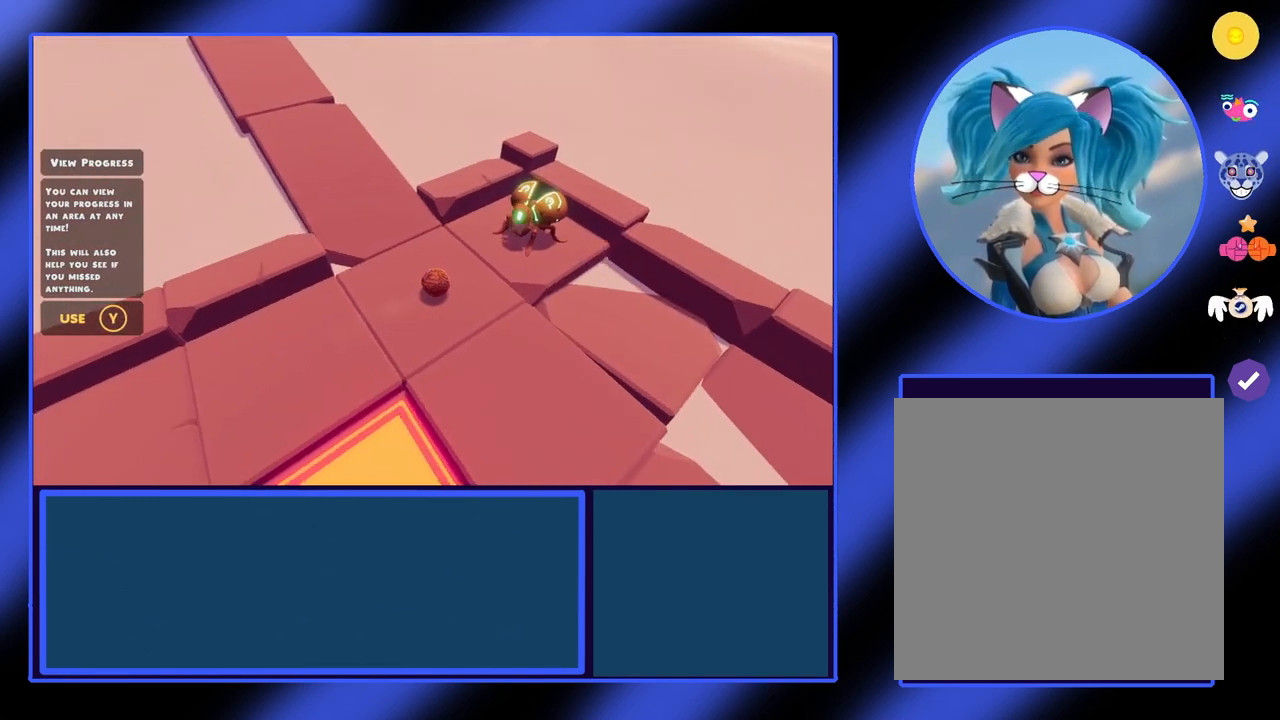
{"buttons": [], "left_stick": "center", "events": []}
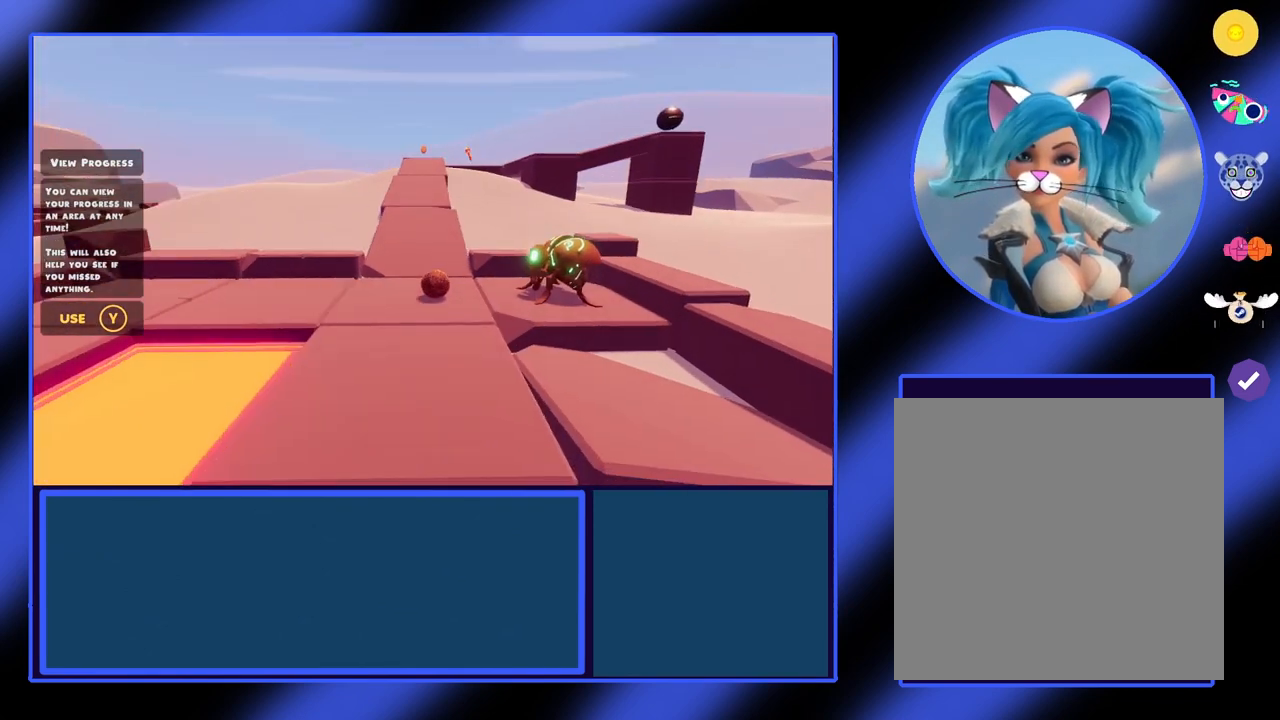
{"buttons": [], "left_stick": "center", "events": [[367, "left_stick", "left"], [500, "left_stick", "center"]]}
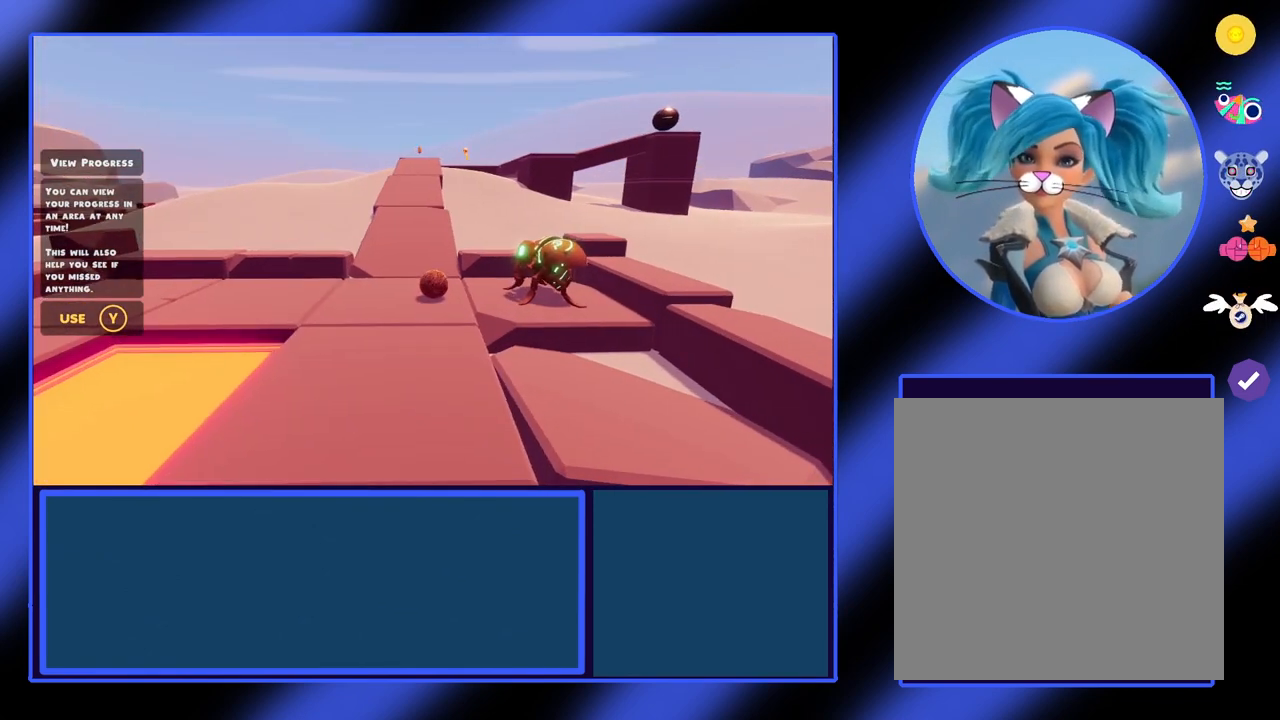
{"buttons": [], "left_stick": "center", "events": []}
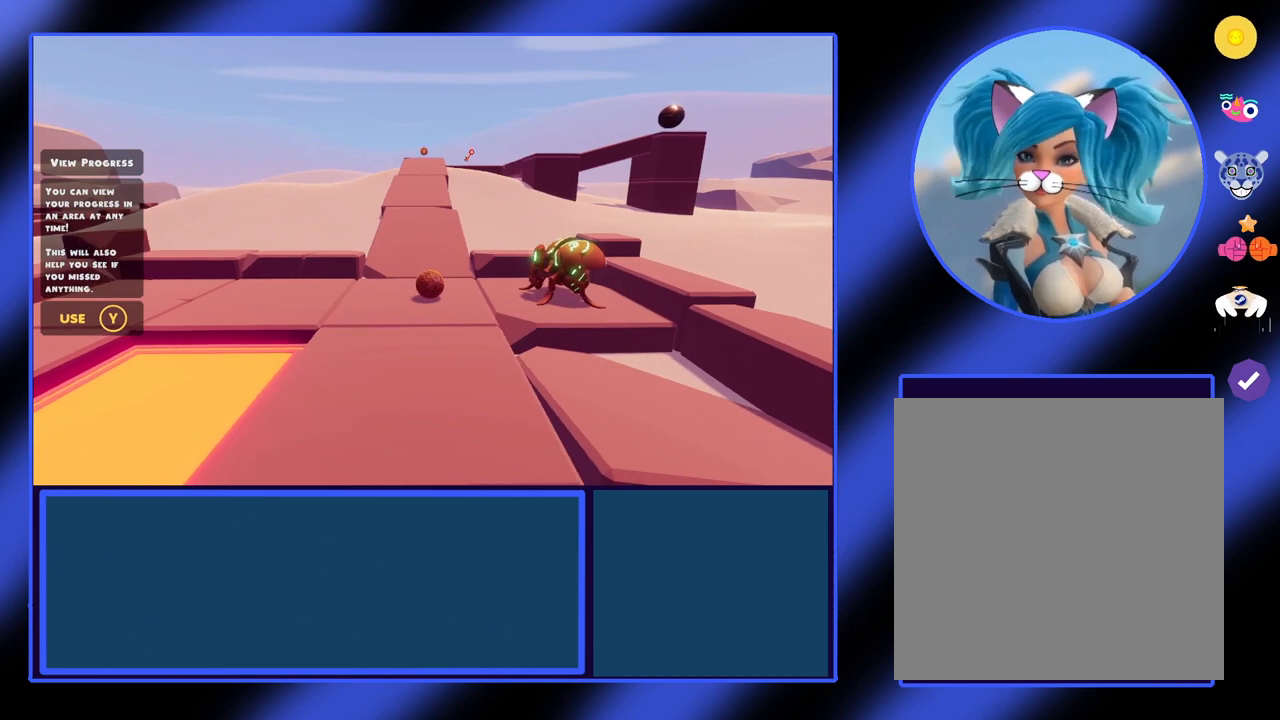
{"buttons": [], "left_stick": "center", "events": [[367, "Y", "down"], [500, "Y", "up"]]}
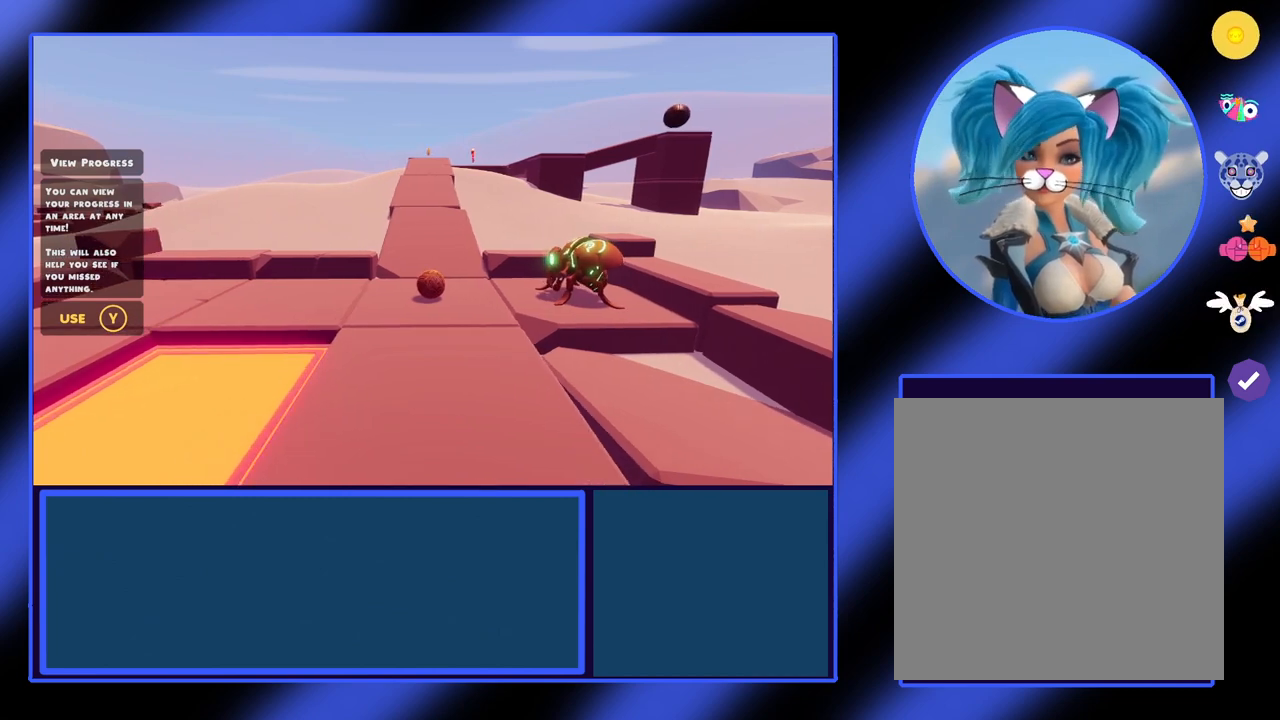
{"buttons": [], "left_stick": "center", "events": []}
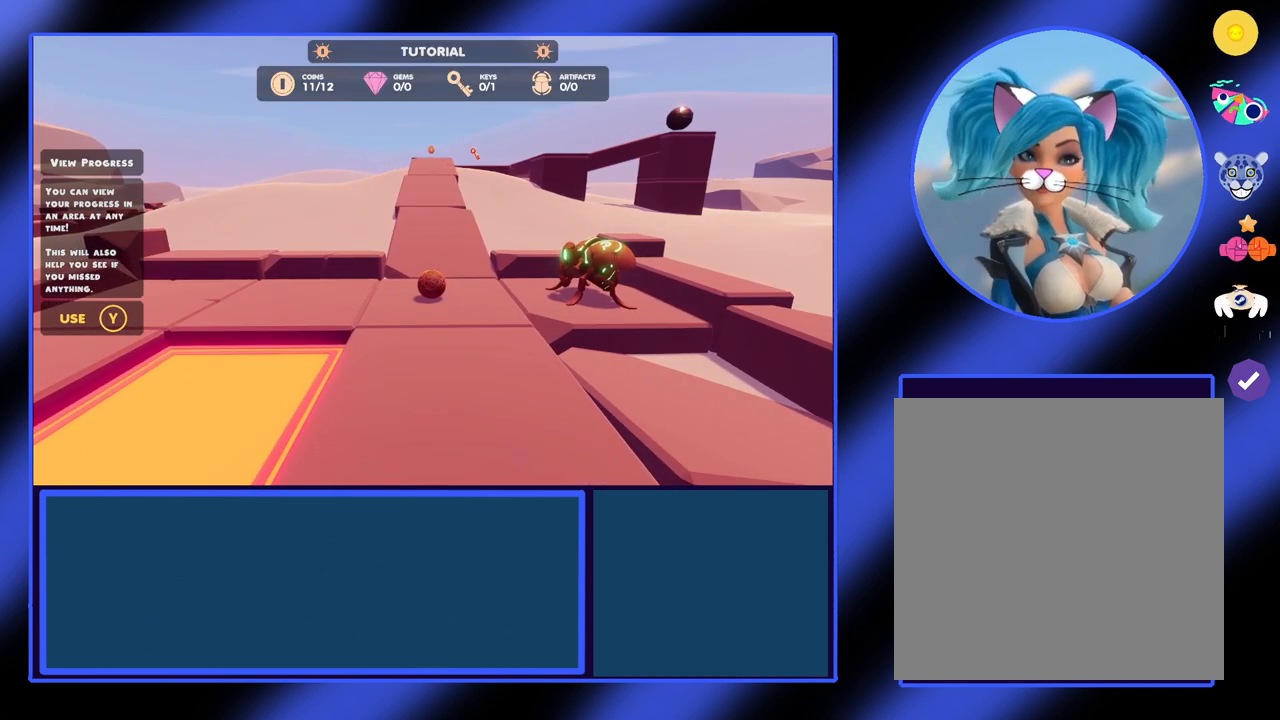
{"buttons": [], "left_stick": "center", "events": [[267, "left_stick", "up-right"], [467, "left_stick", "center"]]}
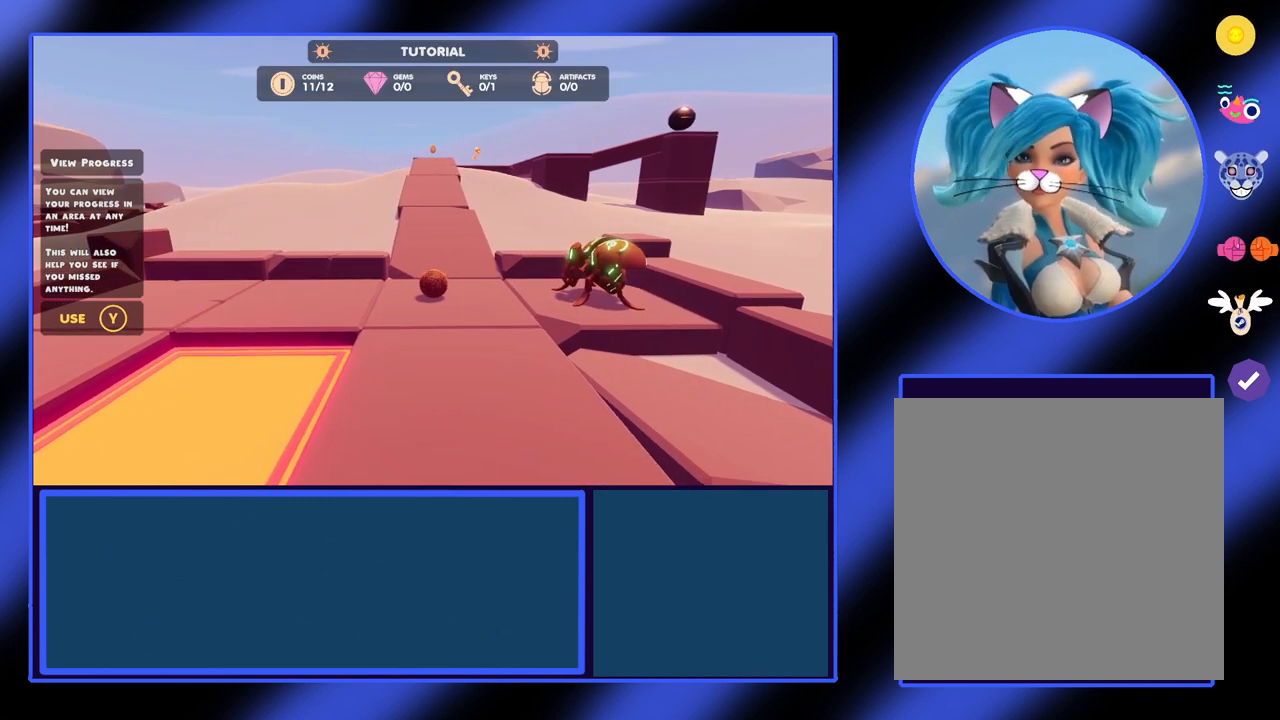
{"buttons": [], "left_stick": "up", "events": [[167, "left_stick", "up"]]}
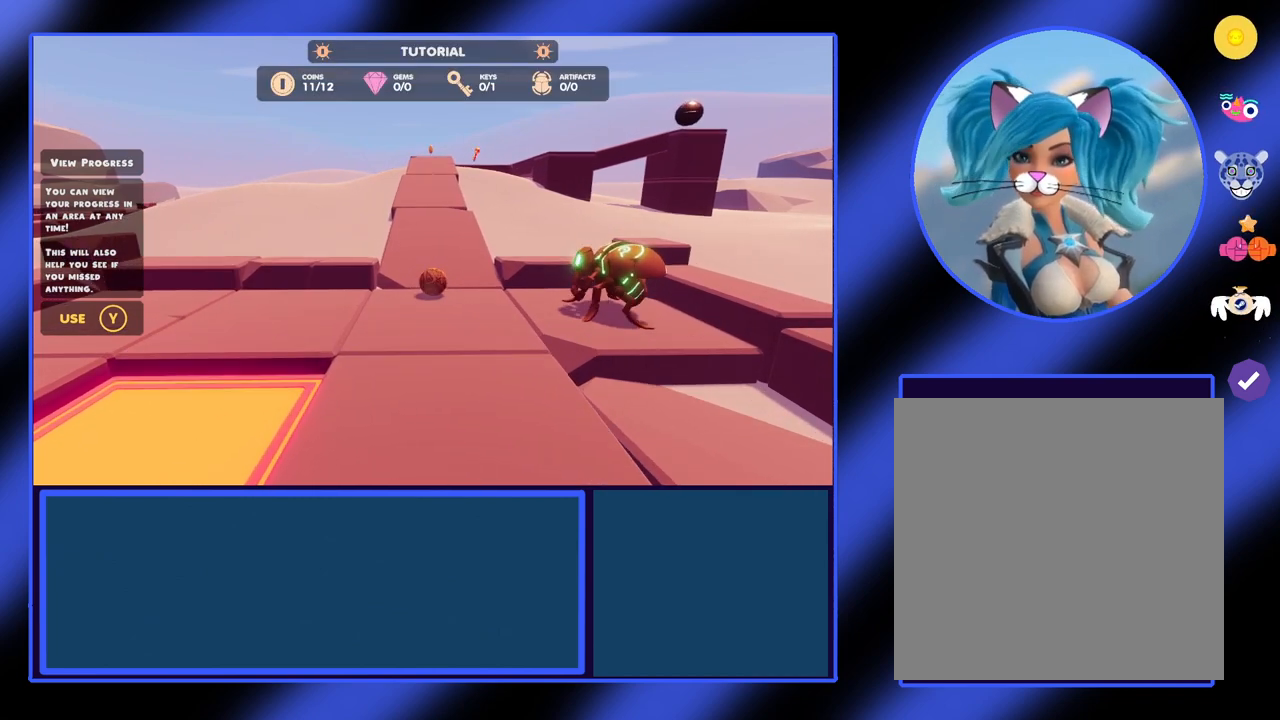
{"buttons": [], "left_stick": "up", "events": []}
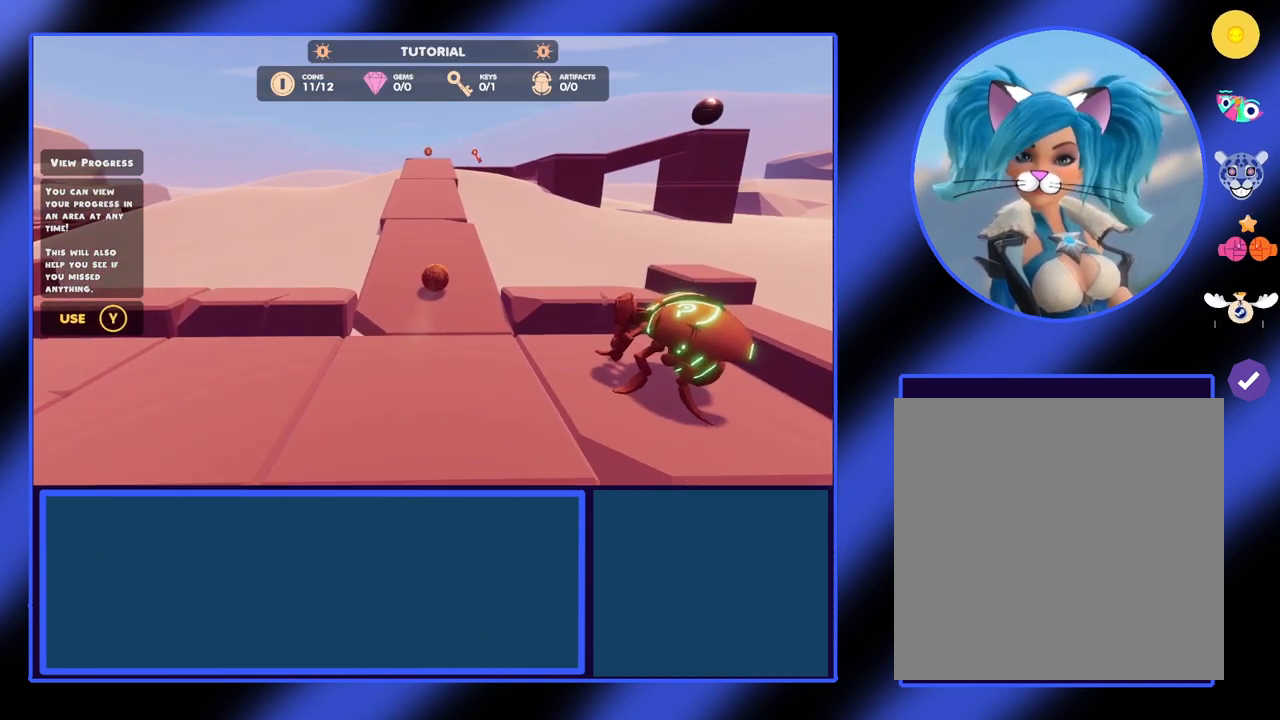
{"buttons": [], "left_stick": "up", "events": []}
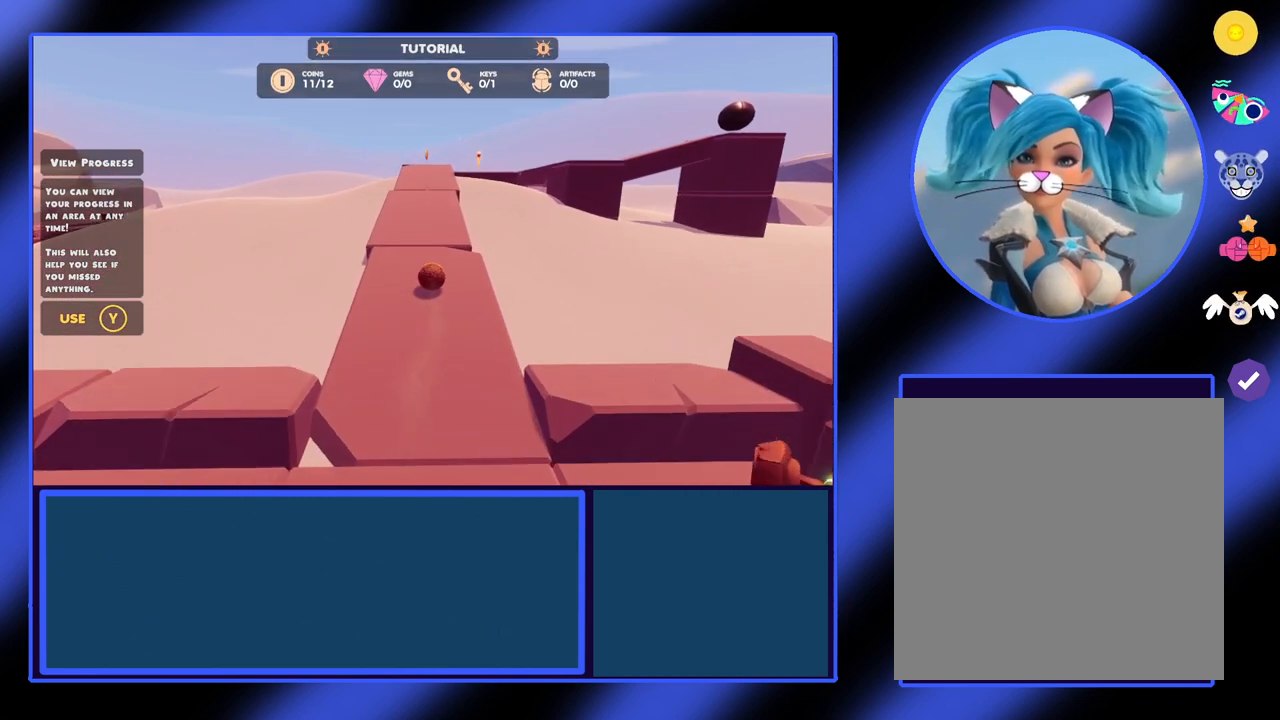
{"buttons": [], "left_stick": "up", "events": []}